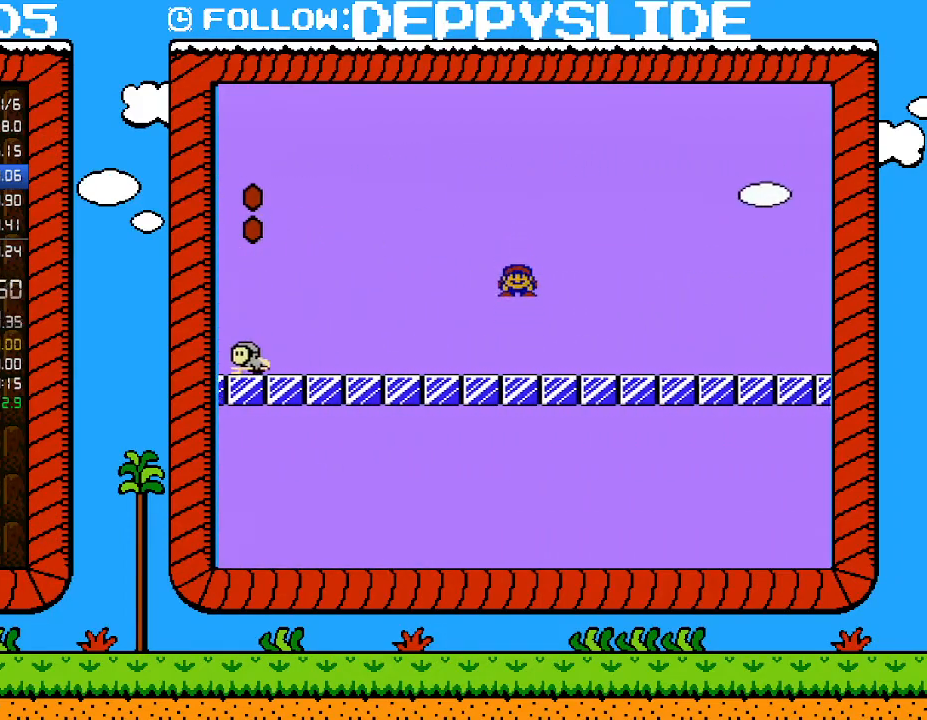
Gameplay with a controller (Nintendo layout); each line is a JSON object with the inputs held at the frame after it. "events" lists button and stick changes between this image and that frame as [ms after this image, input, new state], when the widget could be followed in between. Not read: L3 R3.
{"buttons": ["B", "DPAD_RIGHT"], "events": []}
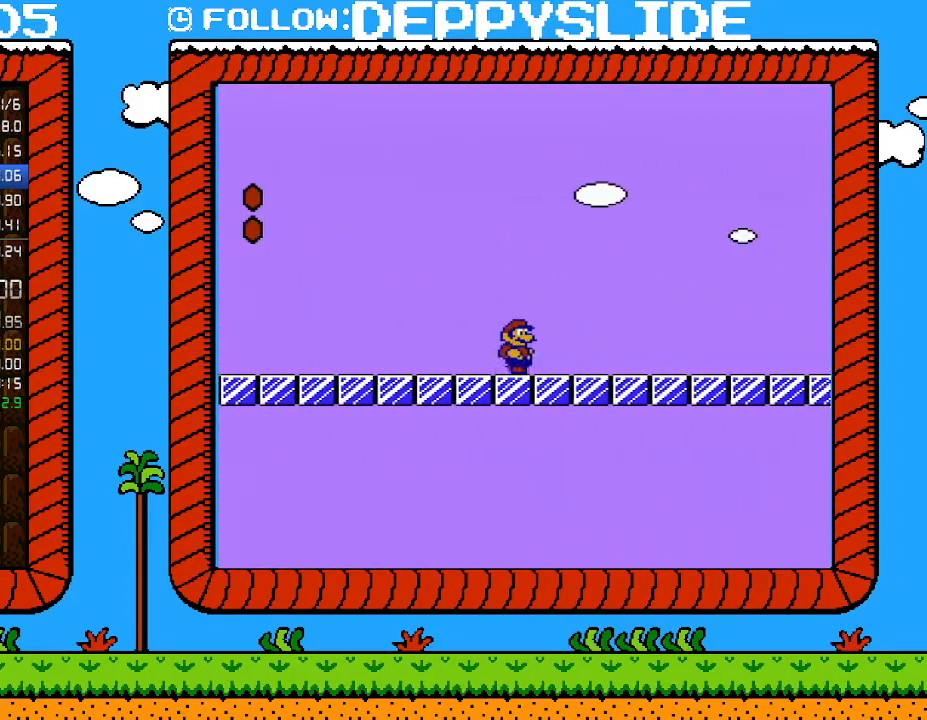
{"buttons": ["B", "DPAD_RIGHT"], "events": []}
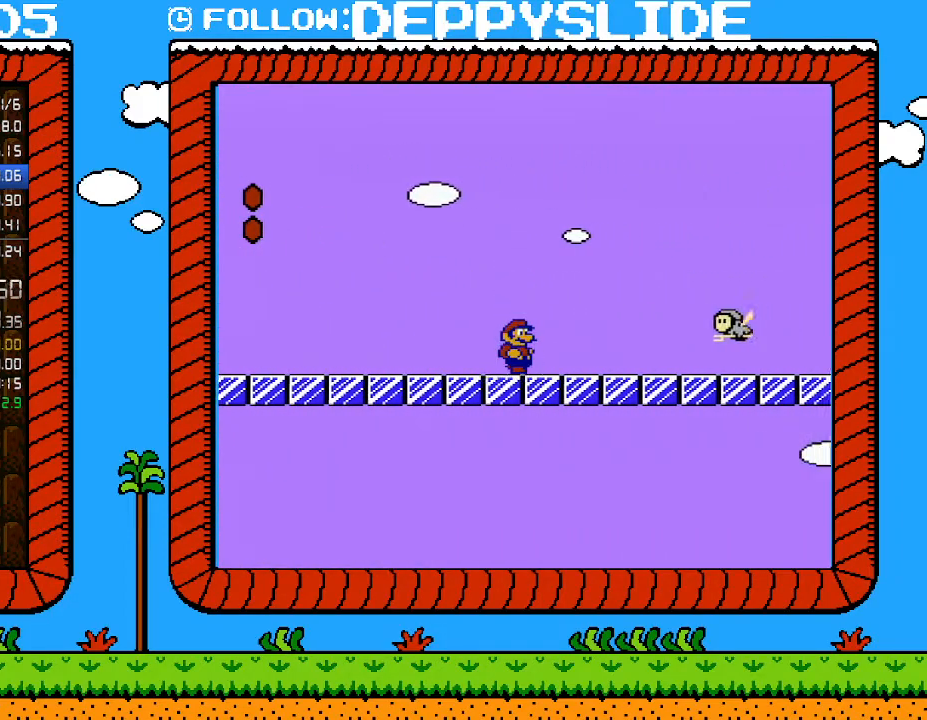
{"buttons": ["A", "B", "DPAD_RIGHT"], "events": [[250, "A", "down"], [250, "DPAD_DOWN", "down"], [250, "DPAD_RIGHT", "up"], [300, "DPAD_RIGHT", "down"], [367, "DPAD_DOWN", "up"]]}
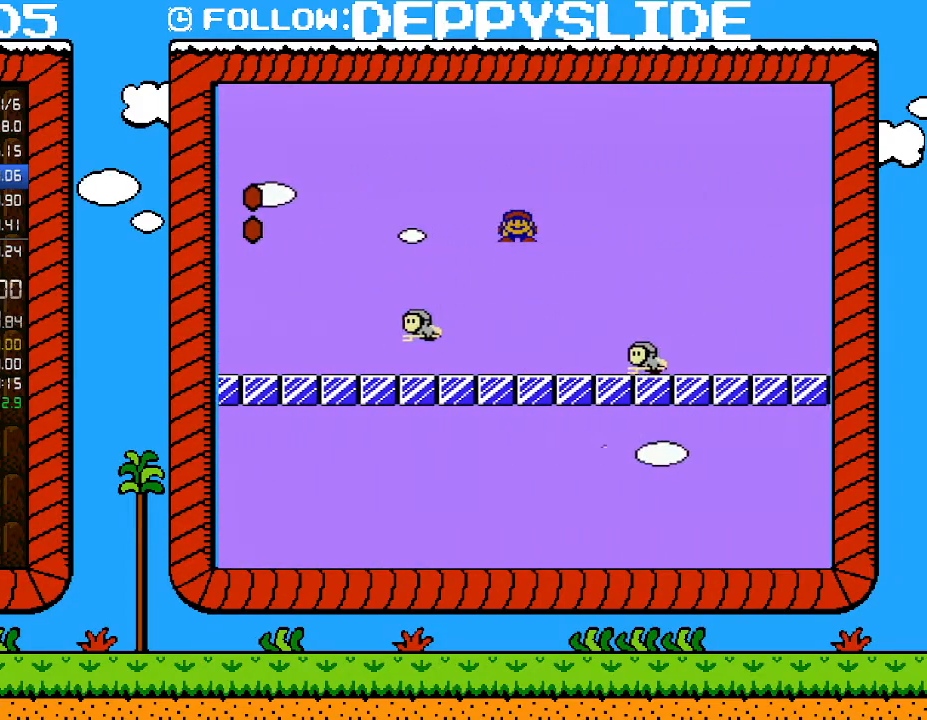
{"buttons": ["B", "DPAD_DOWN"], "events": [[117, "DPAD_RIGHT", "up"], [183, "A", "up"], [250, "DPAD_RIGHT", "down"], [400, "DPAD_DOWN", "down"], [400, "DPAD_RIGHT", "up"]]}
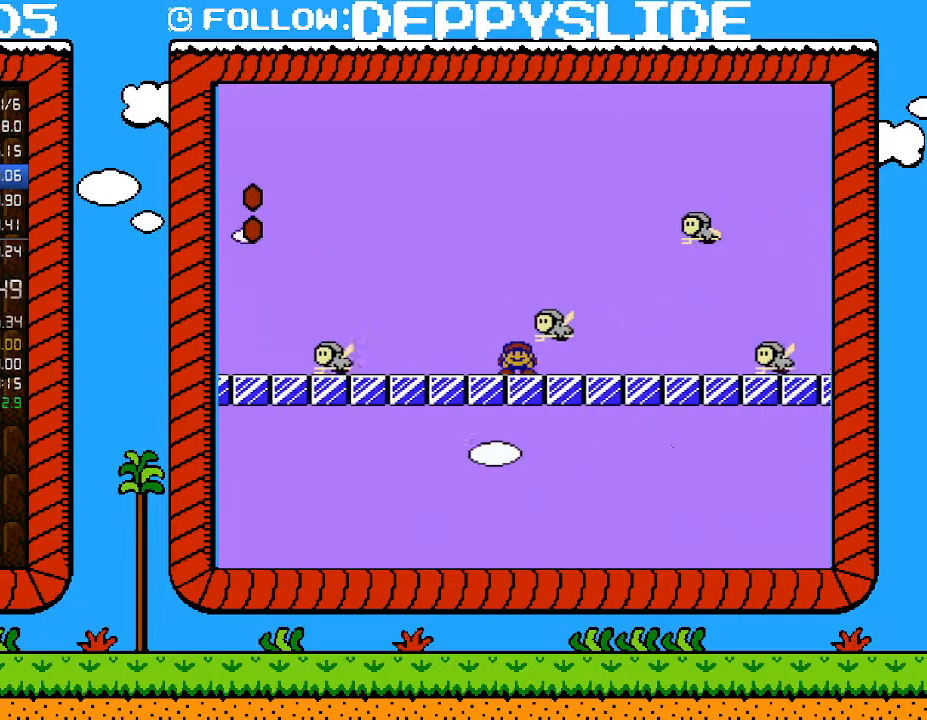
{"buttons": ["A", "B", "DPAD_UP", "DPAD_RIGHT"], "events": [[250, "DPAD_RIGHT", "down"], [267, "DPAD_DOWN", "up"], [367, "A", "down"], [500, "DPAD_UP", "down"]]}
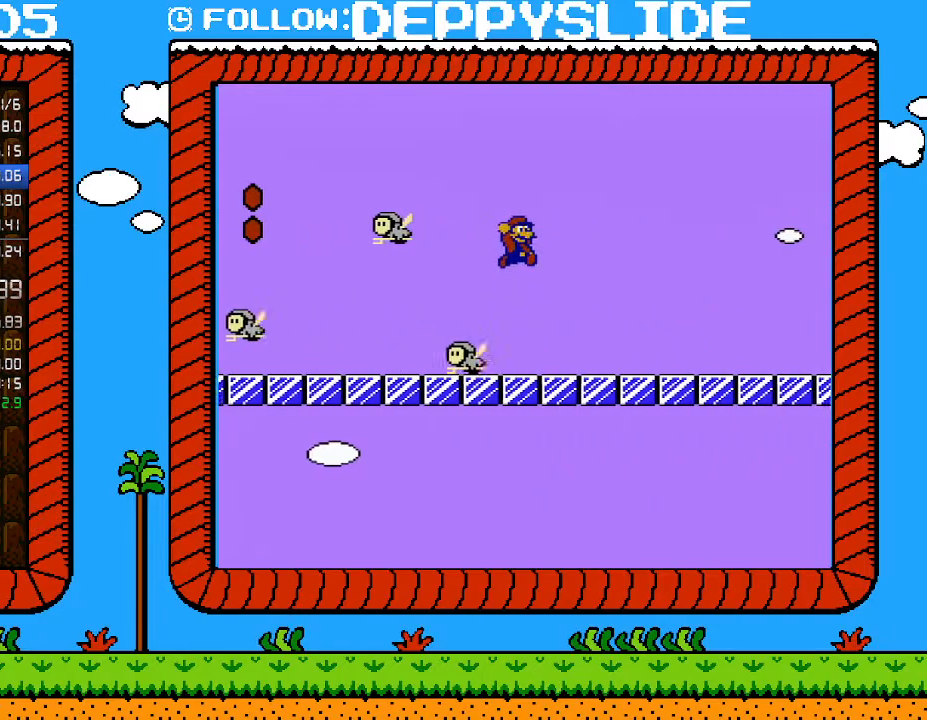
{"buttons": ["B", "DPAD_RIGHT"], "events": [[83, "DPAD_UP", "up"], [183, "A", "up"], [267, "A", "down"], [467, "A", "up"]]}
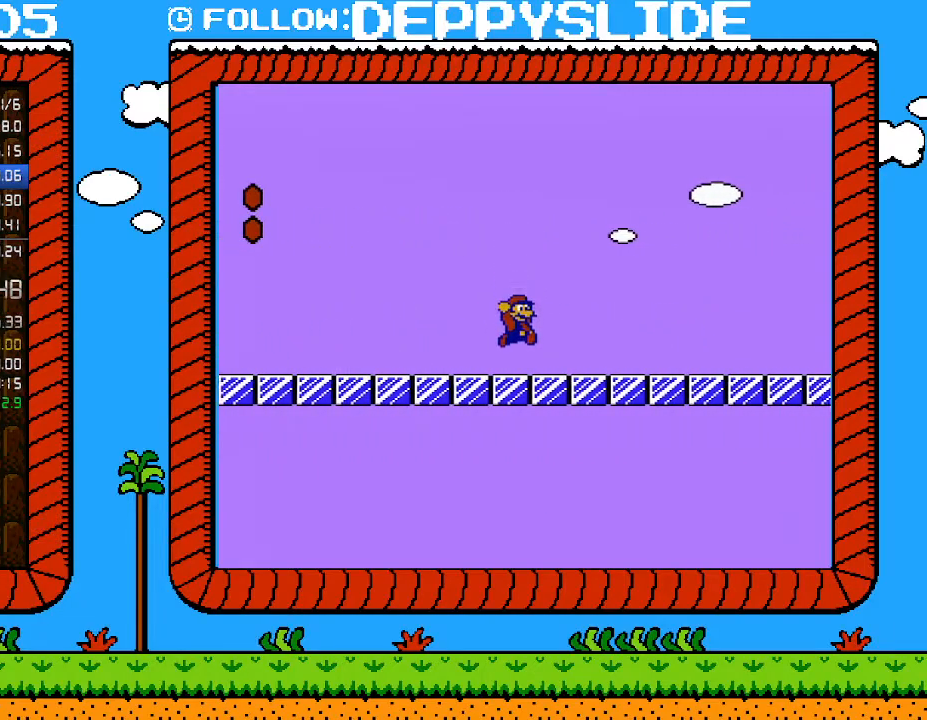
{"buttons": ["B", "DPAD_RIGHT"], "events": []}
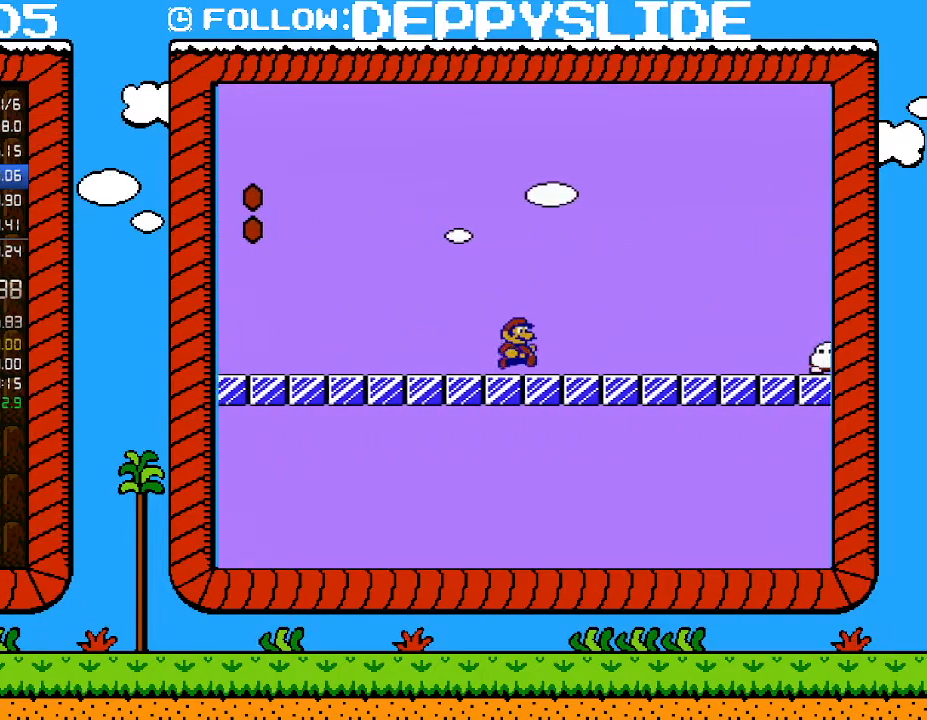
{"buttons": ["A", "B", "DPAD_RIGHT"], "events": [[400, "A", "down"]]}
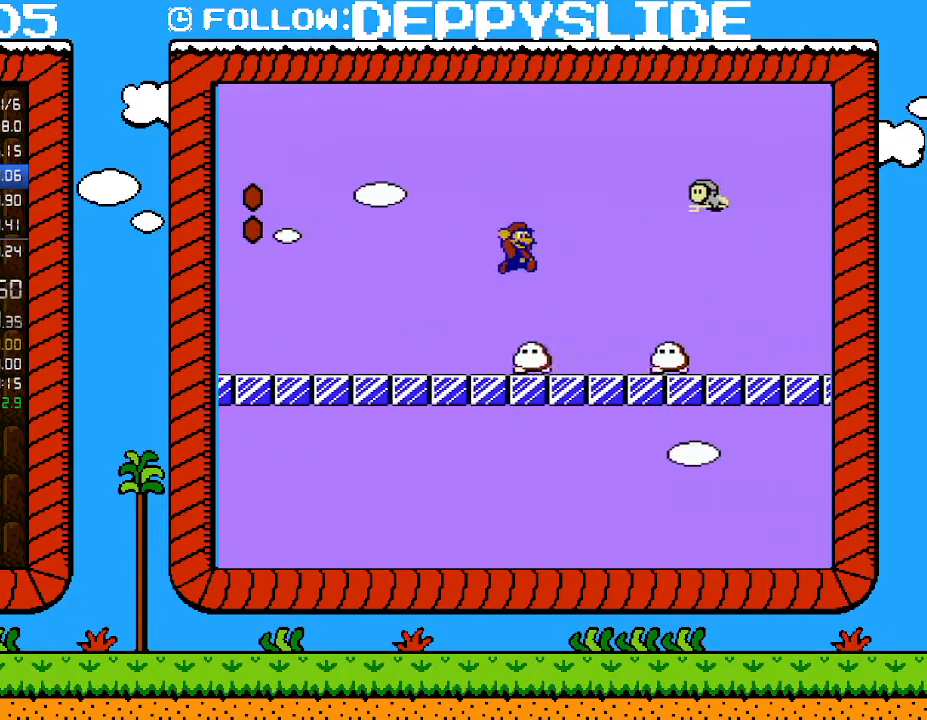
{"buttons": ["B", "DPAD_RIGHT"], "events": [[83, "A", "up"]]}
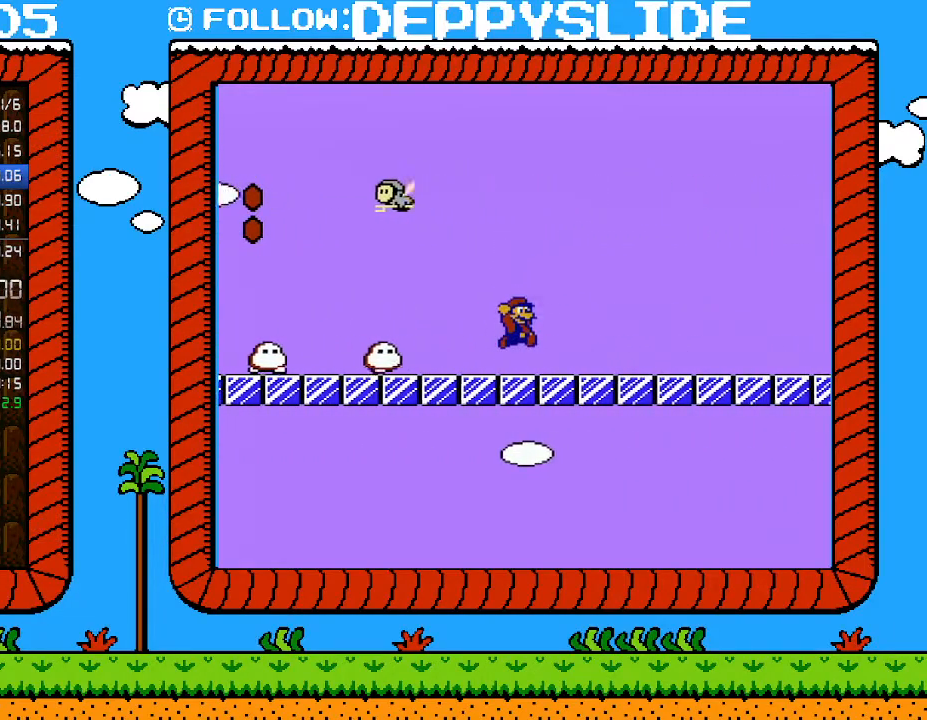
{"buttons": ["A", "B", "DPAD_RIGHT"], "events": [[50, "A", "down"]]}
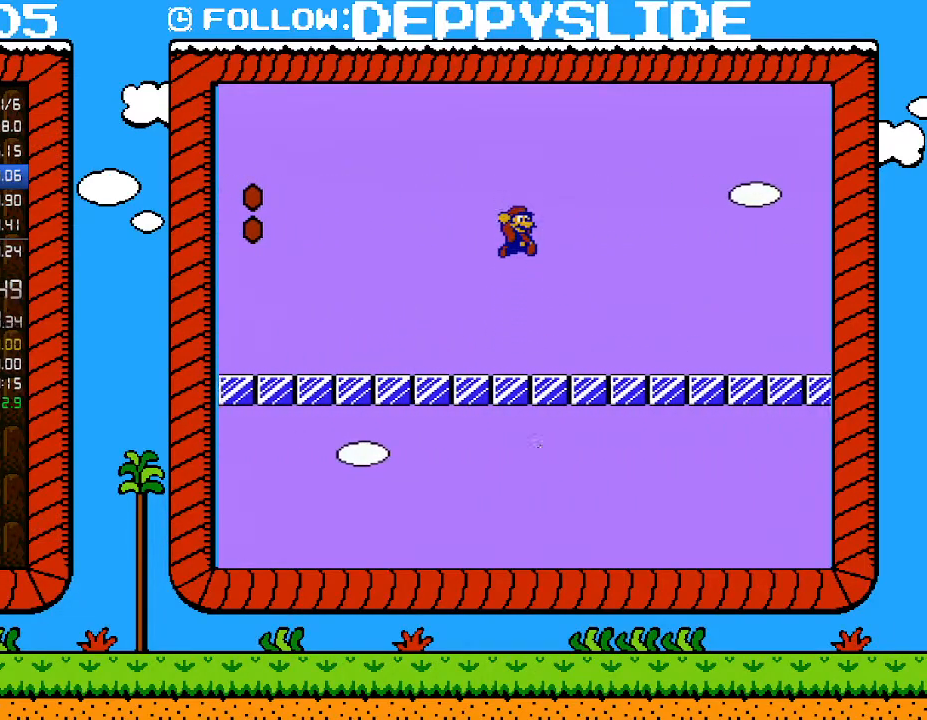
{"buttons": ["B", "DPAD_RIGHT"], "events": [[50, "A", "up"]]}
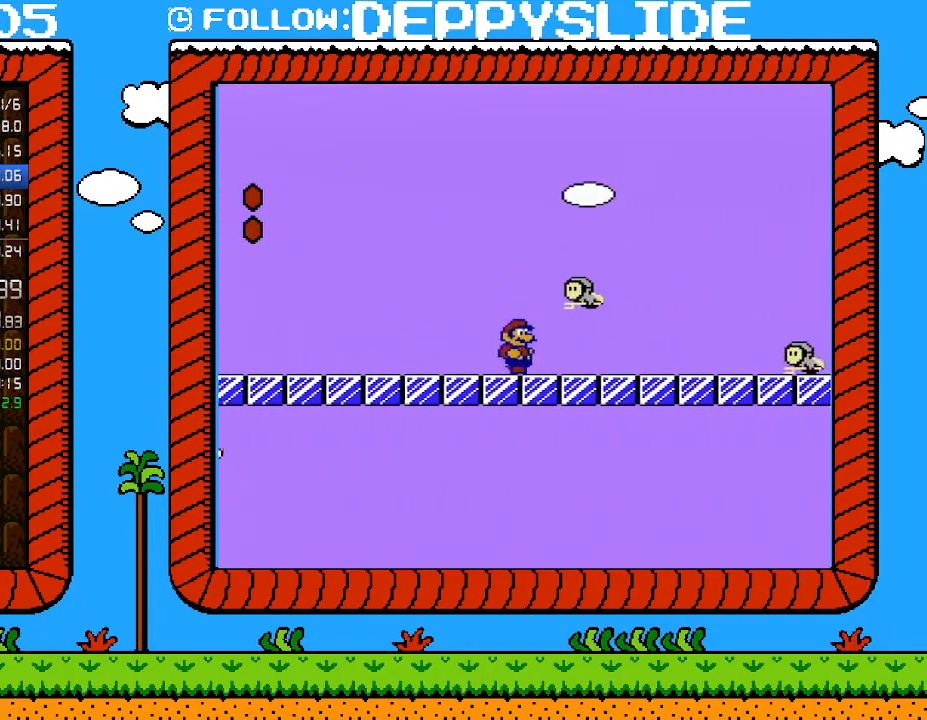
{"buttons": ["A", "B", "DPAD_RIGHT"], "events": [[300, "A", "down"]]}
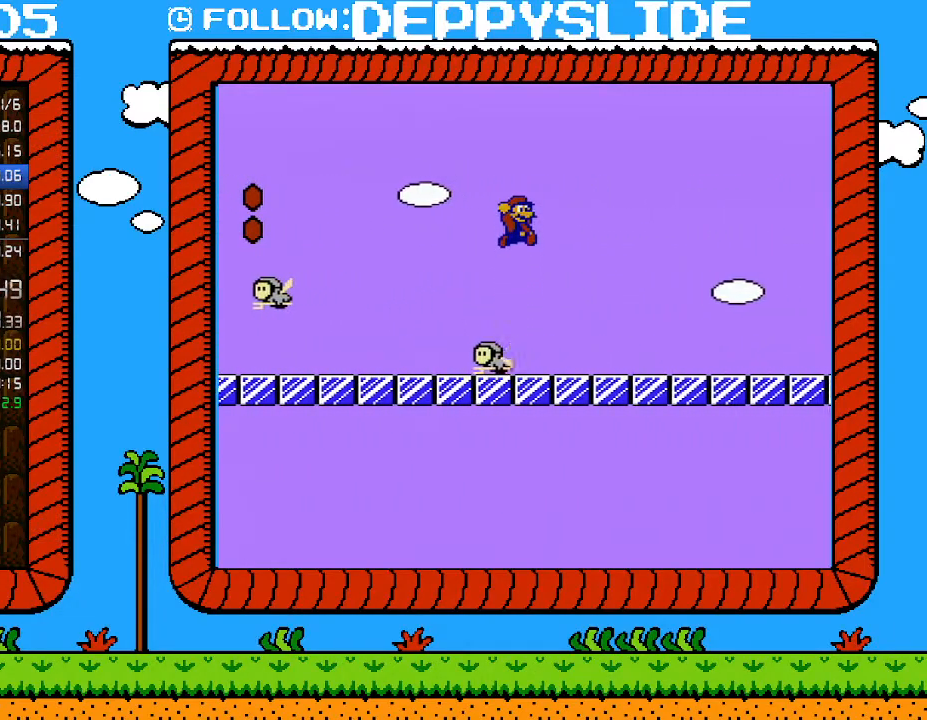
{"buttons": ["B", "DPAD_RIGHT"], "events": [[267, "A", "up"]]}
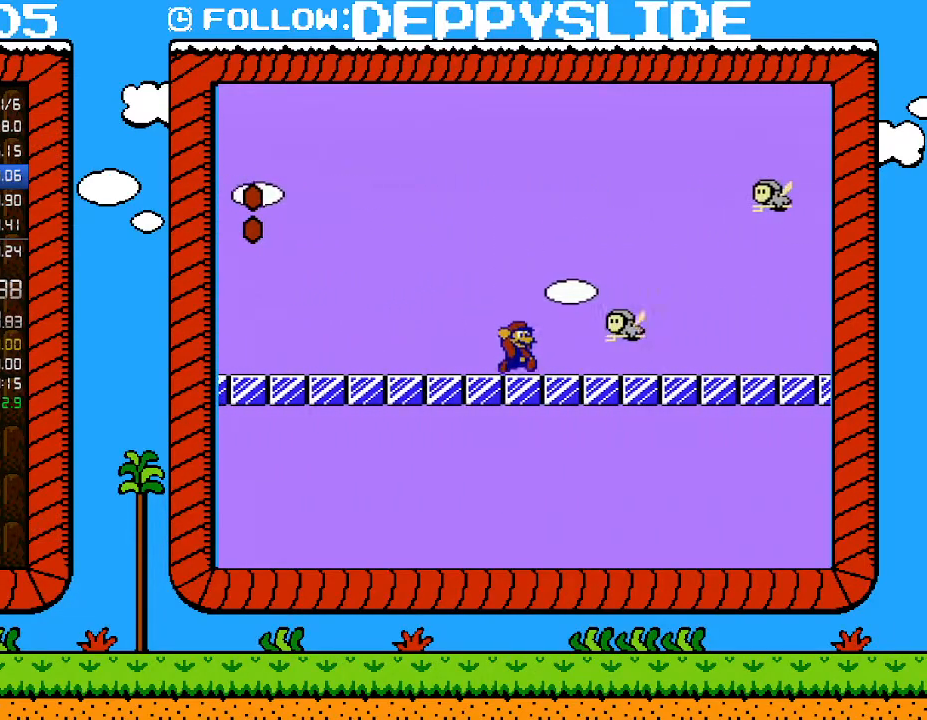
{"buttons": ["B", "DPAD_RIGHT"], "events": [[17, "DPAD_DOWN", "down"], [17, "DPAD_RIGHT", "up"], [367, "DPAD_RIGHT", "down"], [400, "DPAD_DOWN", "up"]]}
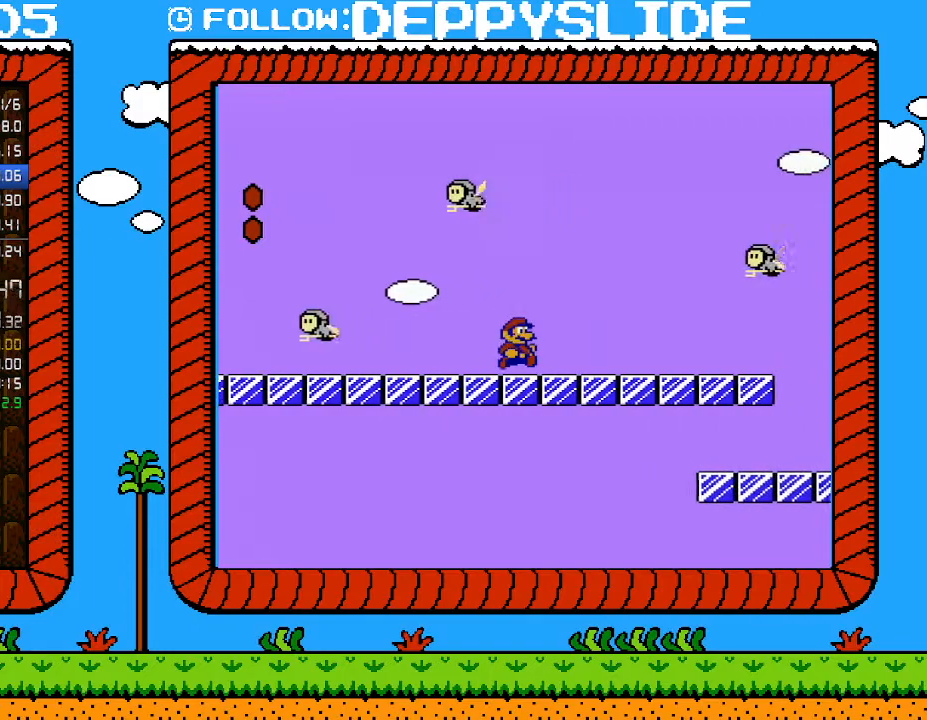
{"buttons": ["B", "DPAD_RIGHT"], "events": []}
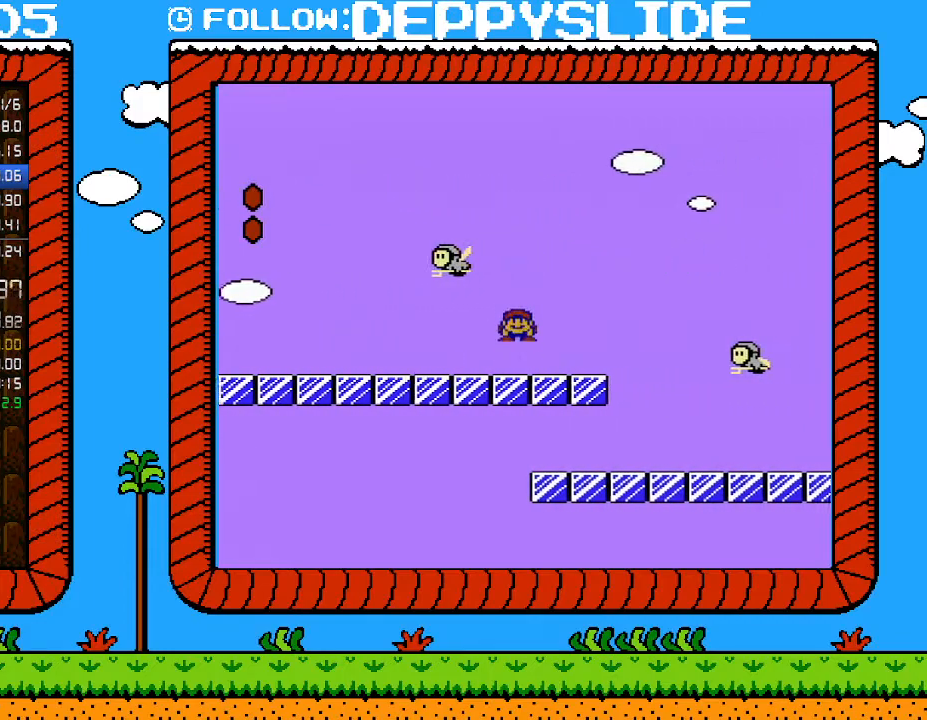
{"buttons": ["B"], "events": [[17, "A", "down"], [17, "DPAD_DOWN", "down"], [183, "DPAD_DOWN", "up"], [300, "A", "up"], [500, "DPAD_RIGHT", "up"]]}
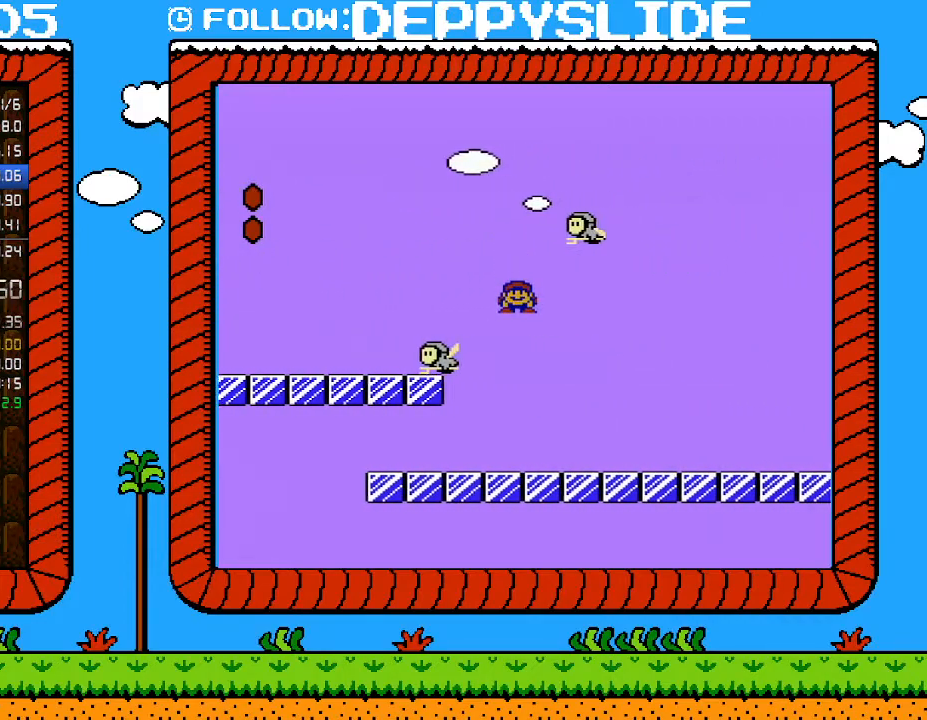
{"buttons": ["B", "DPAD_DOWN"], "events": [[217, "DPAD_DOWN", "down"]]}
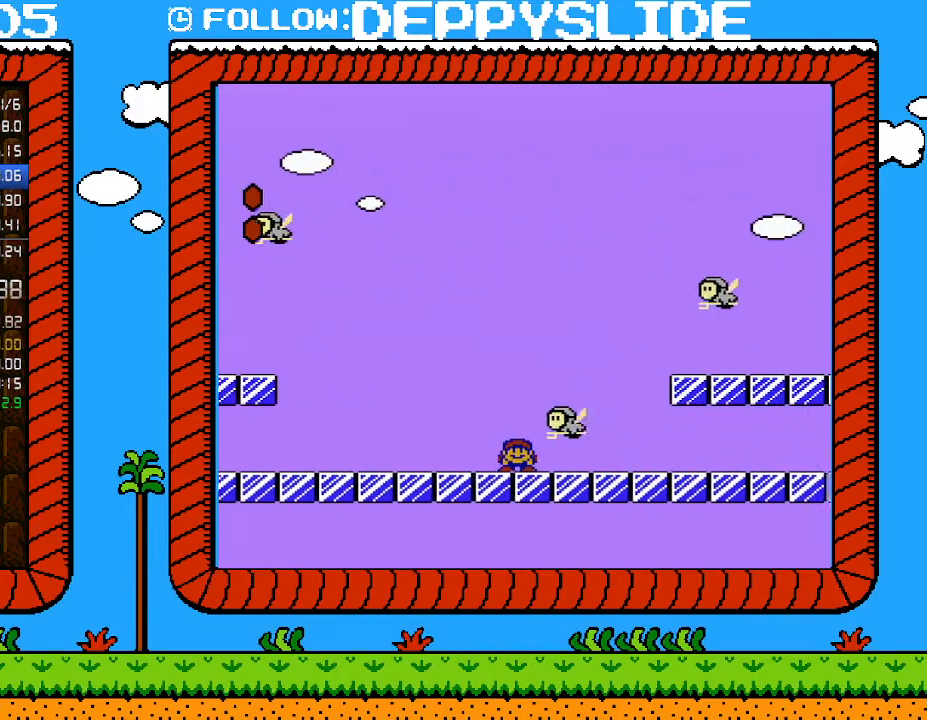
{"buttons": ["A", "B", "DPAD_RIGHT"], "events": [[300, "A", "down"], [300, "DPAD_RIGHT", "down"], [333, "DPAD_DOWN", "up"]]}
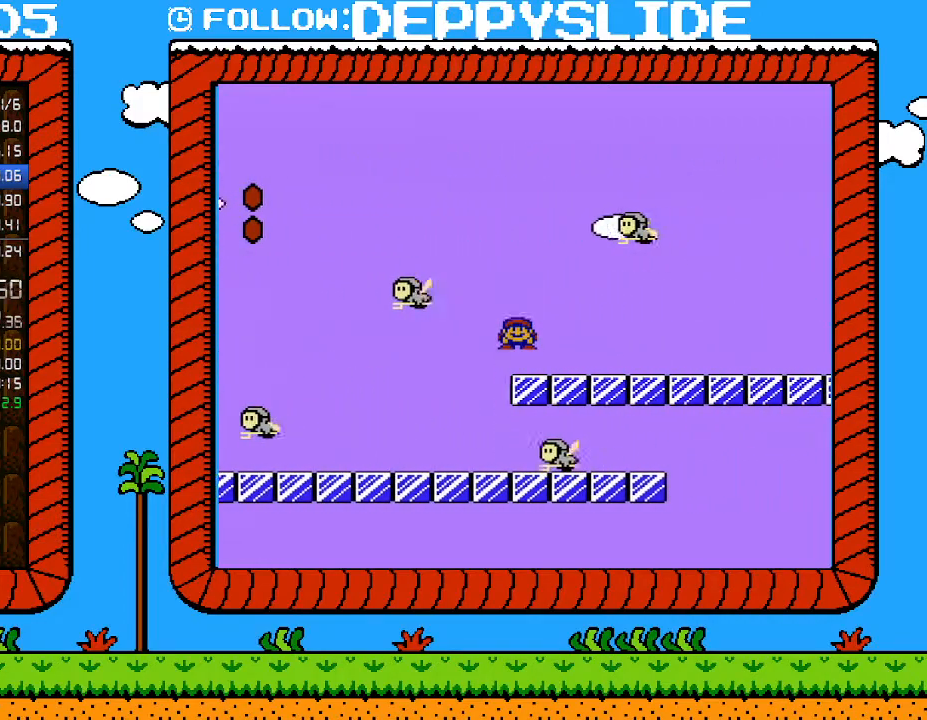
{"buttons": ["B", "DPAD_RIGHT"], "events": [[83, "A", "up"]]}
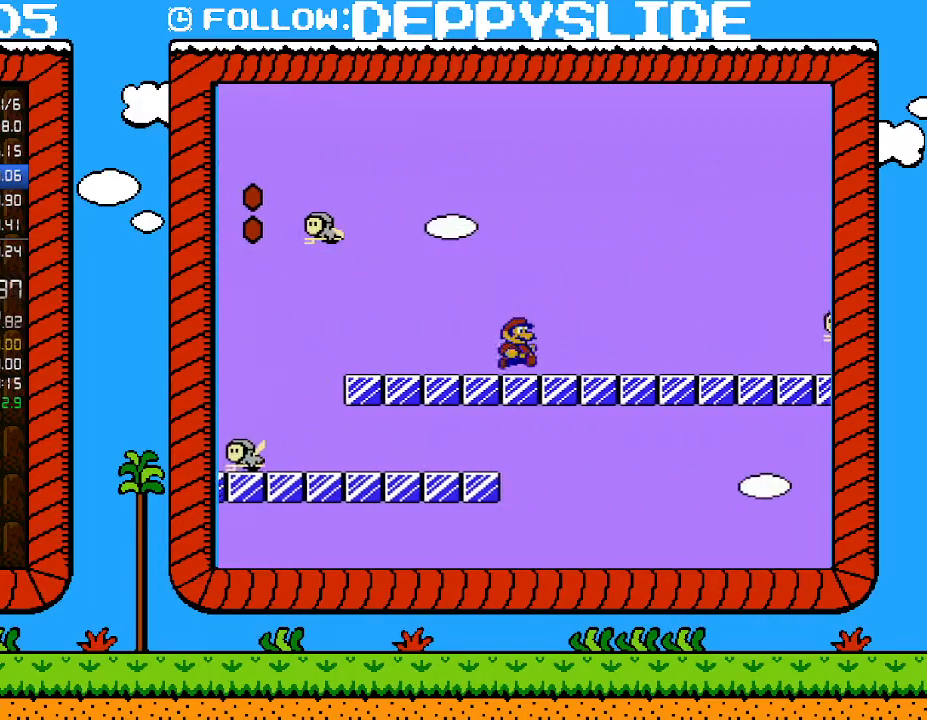
{"buttons": ["B", "DPAD_DOWN"], "events": [[467, "DPAD_DOWN", "down"], [467, "DPAD_RIGHT", "up"]]}
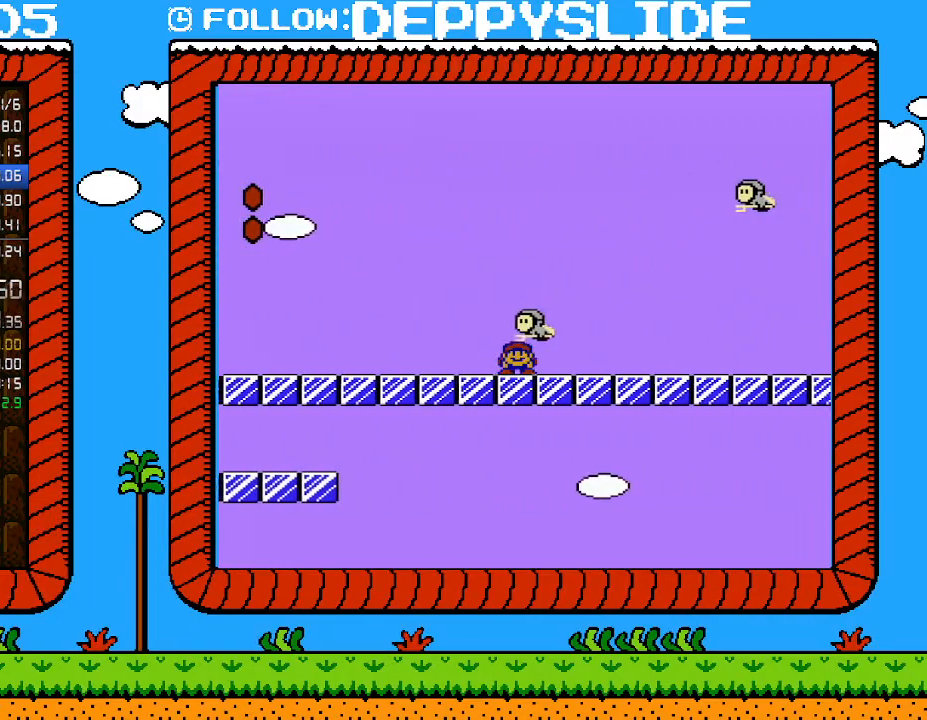
{"buttons": ["B", "DPAD_RIGHT"], "events": [[217, "DPAD_DOWN", "up"], [267, "DPAD_RIGHT", "down"]]}
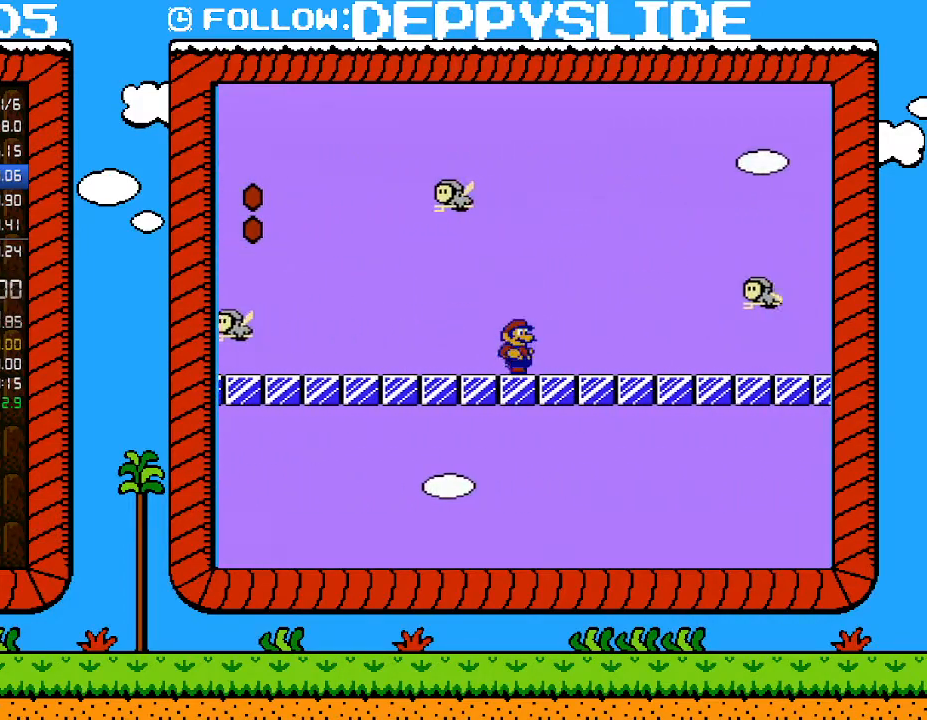
{"buttons": ["B", "DPAD_RIGHT"], "events": []}
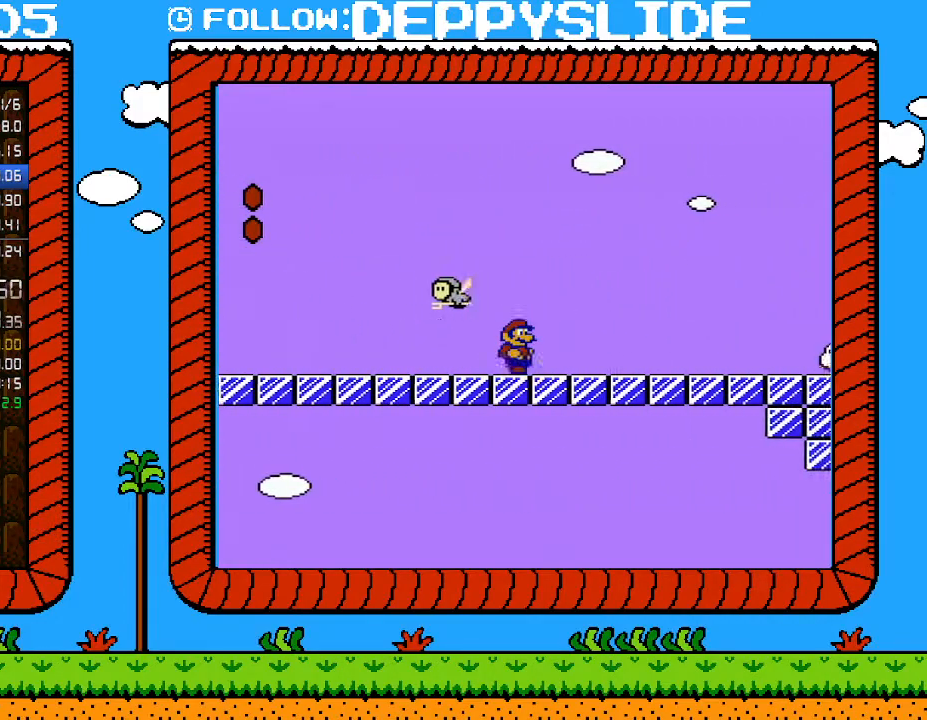
{"buttons": ["A", "B", "DPAD_RIGHT"], "events": [[250, "A", "down"]]}
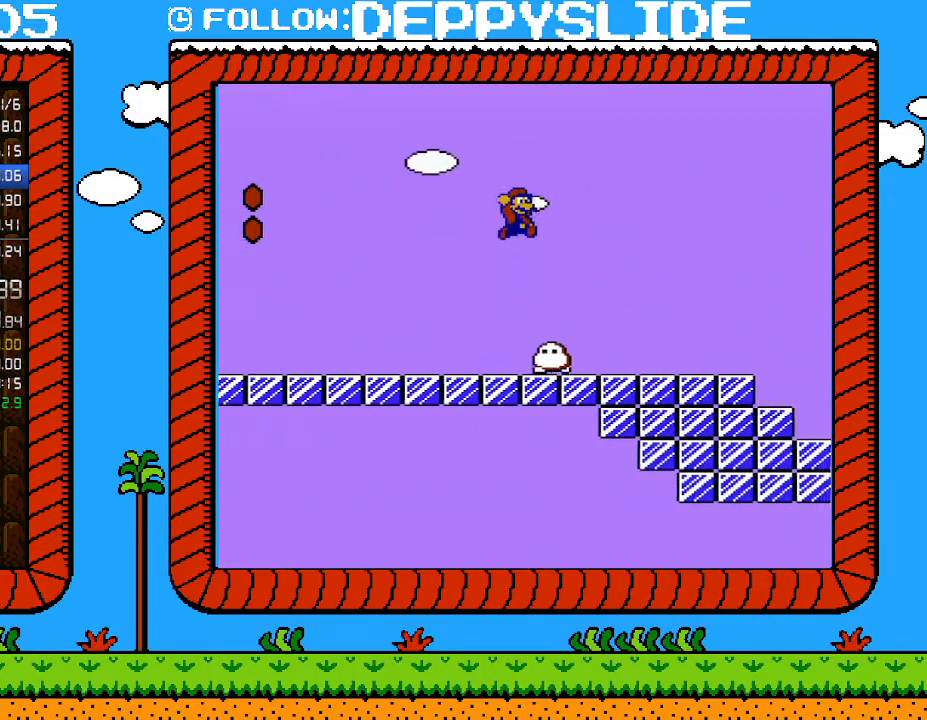
{"buttons": ["B", "DPAD_RIGHT"], "events": [[250, "A", "up"]]}
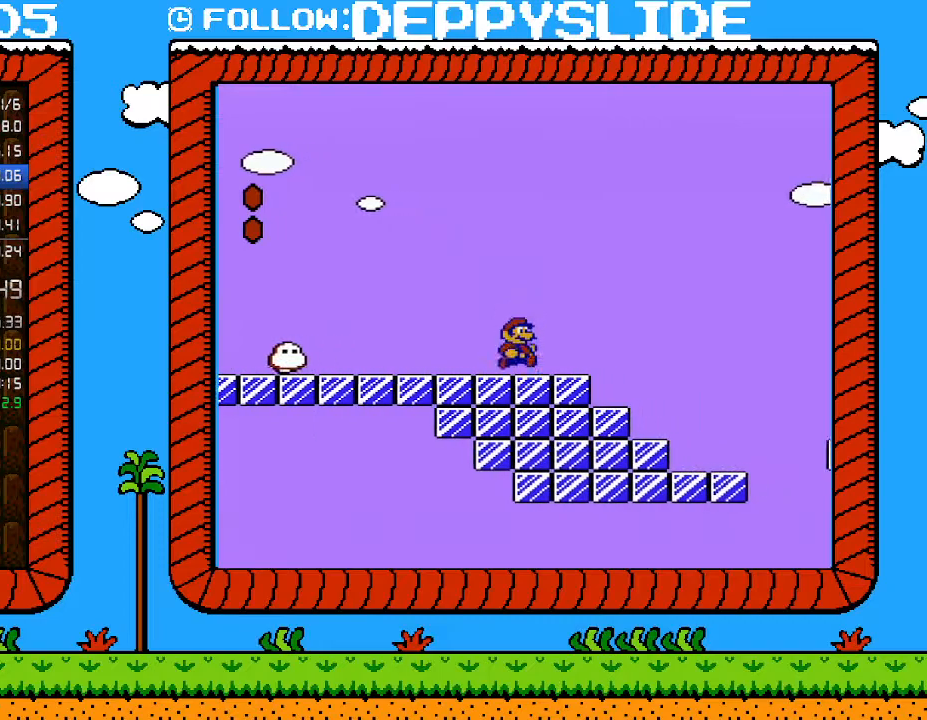
{"buttons": ["A", "B", "DPAD_RIGHT"], "events": [[217, "A", "down"]]}
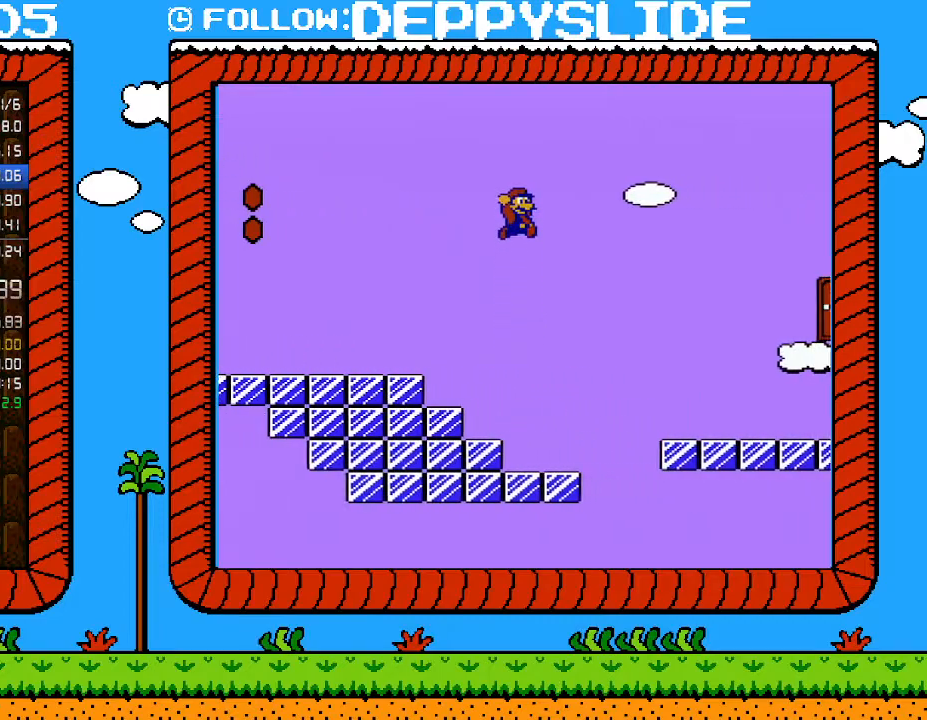
{"buttons": ["B", "DPAD_RIGHT"], "events": [[183, "A", "up"]]}
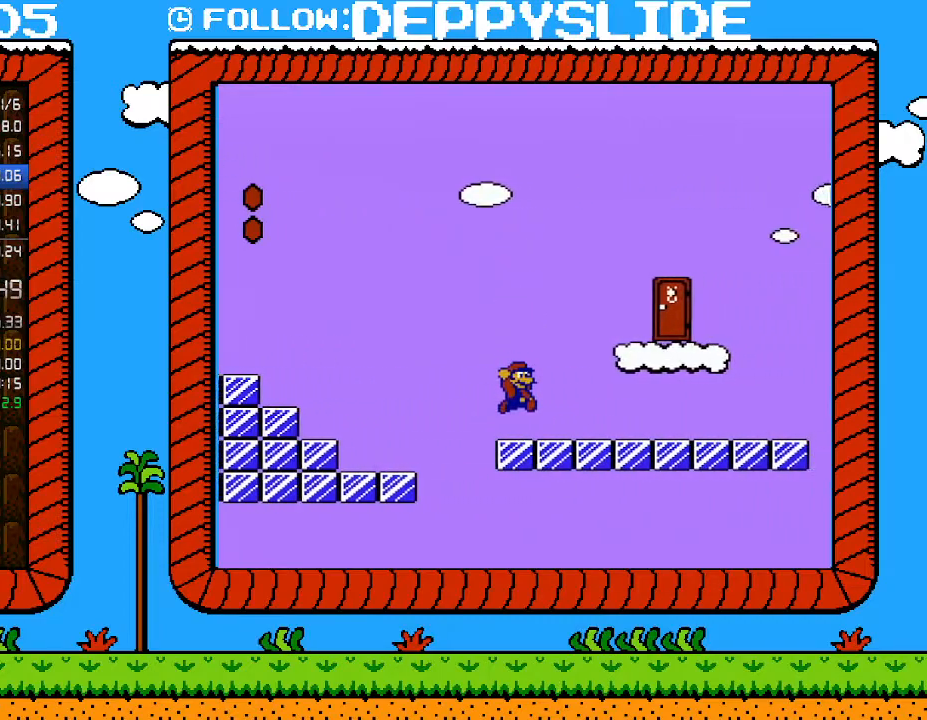
{"buttons": ["B"], "events": [[217, "A", "down"], [333, "DPAD_RIGHT", "up"], [333, "DPAD_UP", "down"], [367, "DPAD_LEFT", "down"], [367, "DPAD_UP", "up"], [400, "A", "up"], [500, "DPAD_LEFT", "up"]]}
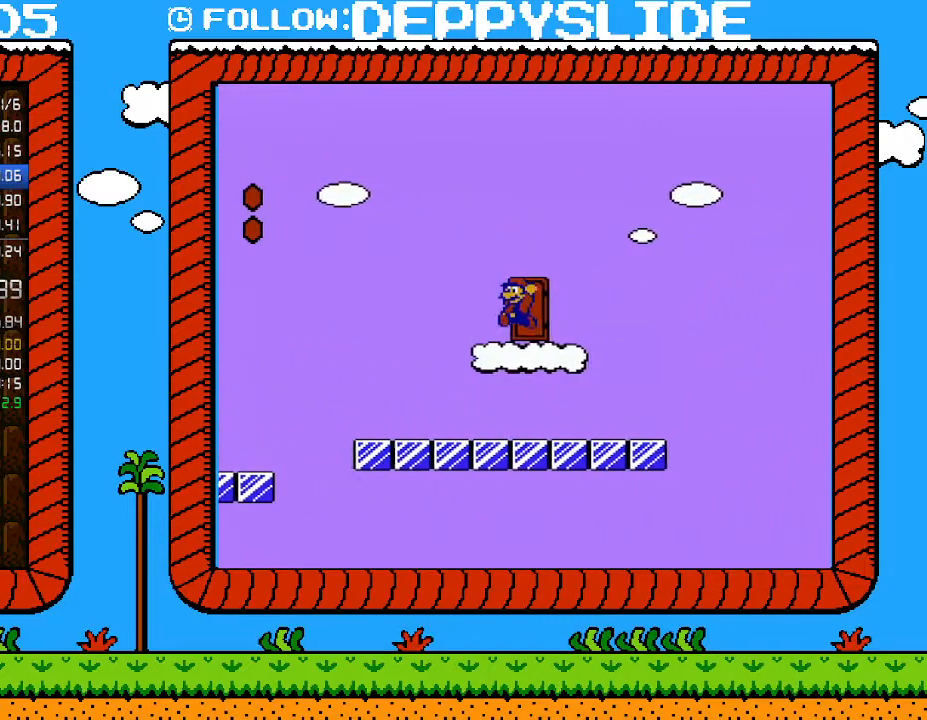
{"buttons": ["B"], "events": [[117, "DPAD_UP", "down"], [233, "DPAD_UP", "up"]]}
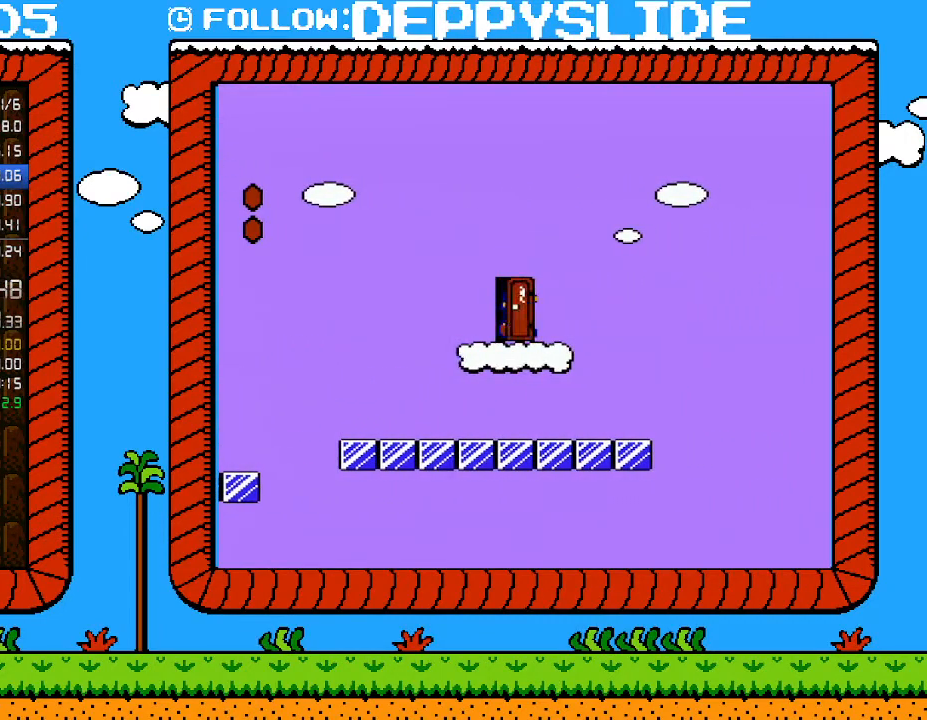
{"buttons": ["B"], "events": []}